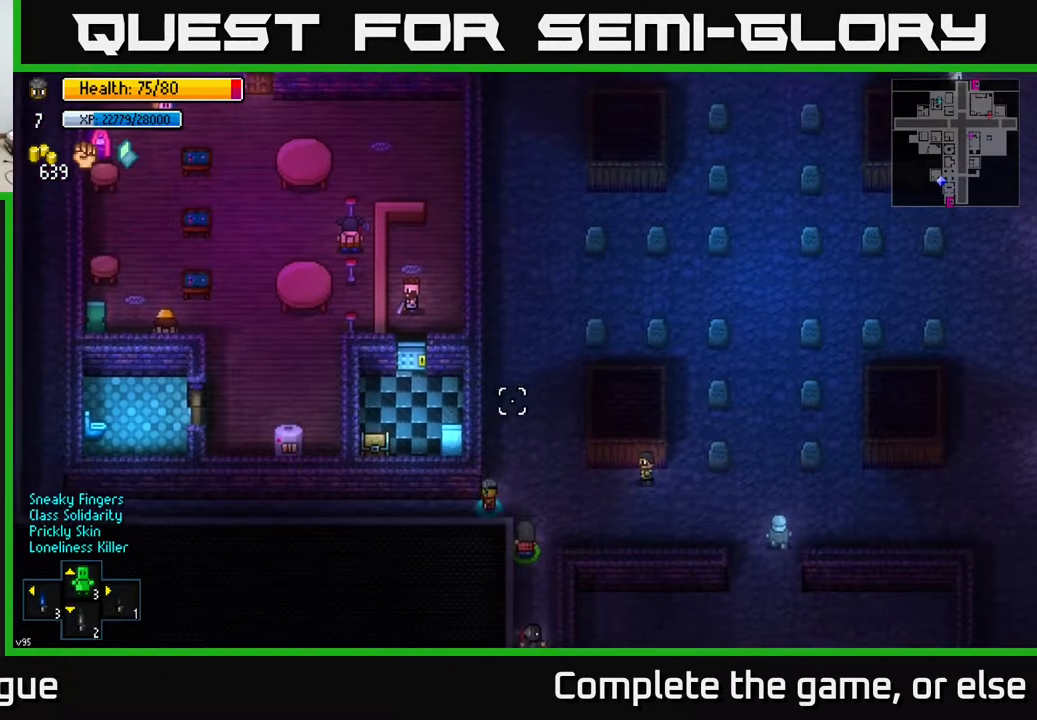
Gameplay with a controller (Xbox layout); each line is a JSON object with the inputs held at the frame after it. "events" lists button and stick changes between this image and that frame as [ms after this image, input, new state], when the widget could be followed in between.
{"buttons": [], "left_stick": "left", "right_stick": "up", "events": [[83, "left_stick", "up-left"], [300, "left_stick", "left"]]}
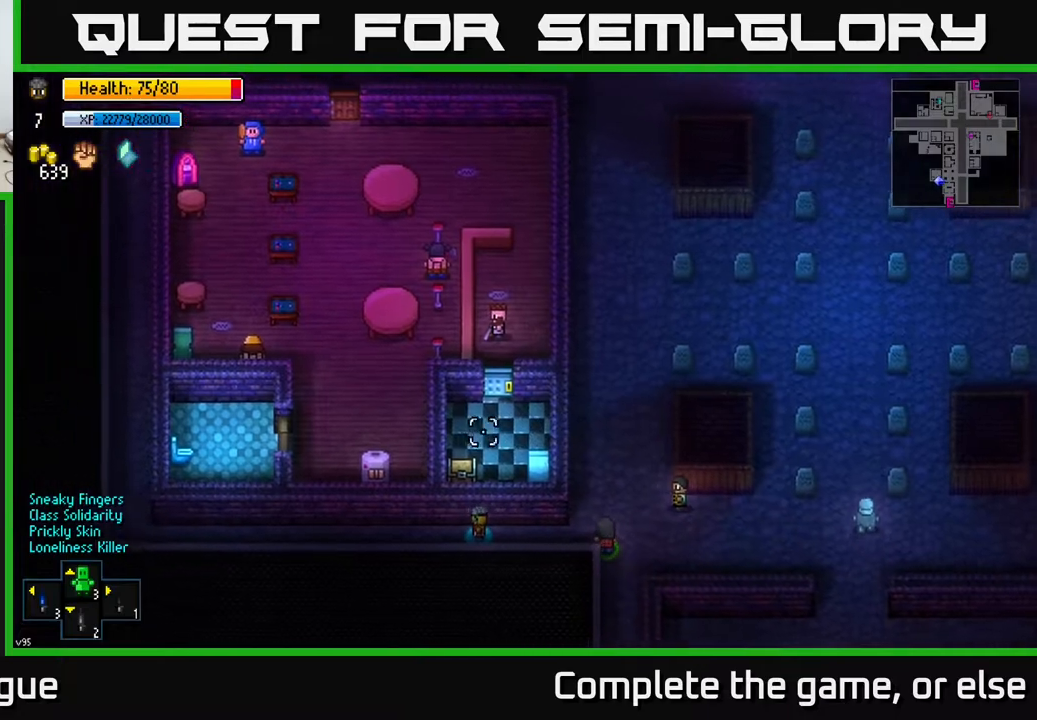
{"buttons": [], "left_stick": "center", "right_stick": "up", "events": [[317, "left_stick", "center"]]}
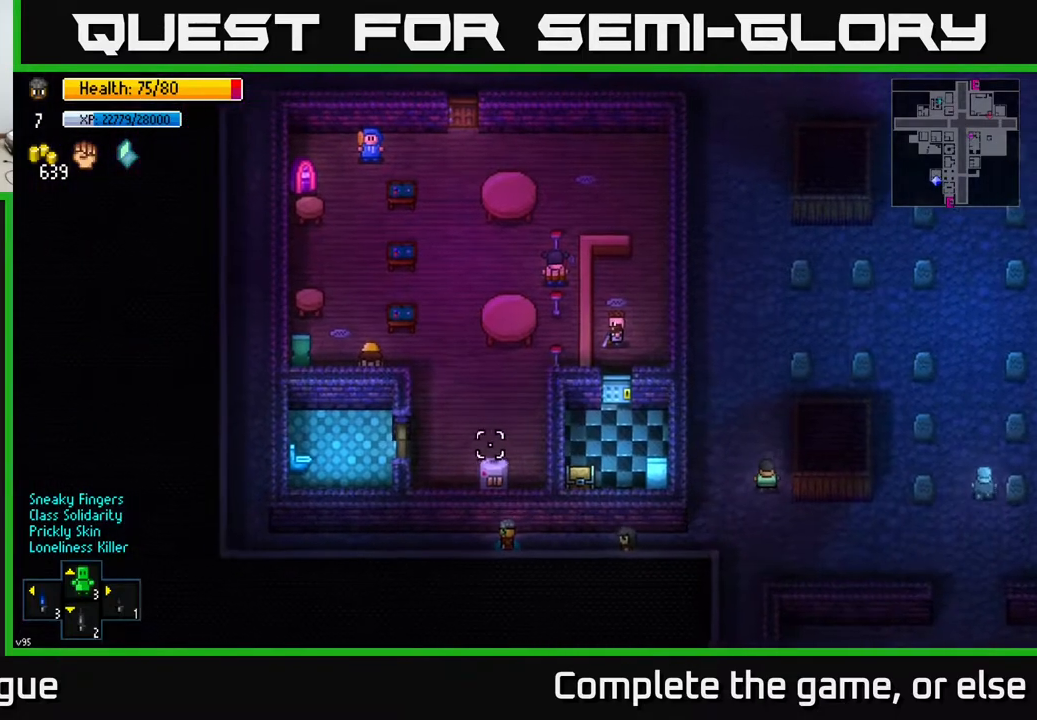
{"buttons": [], "left_stick": "left", "right_stick": "up", "events": [[333, "left_stick", "left"]]}
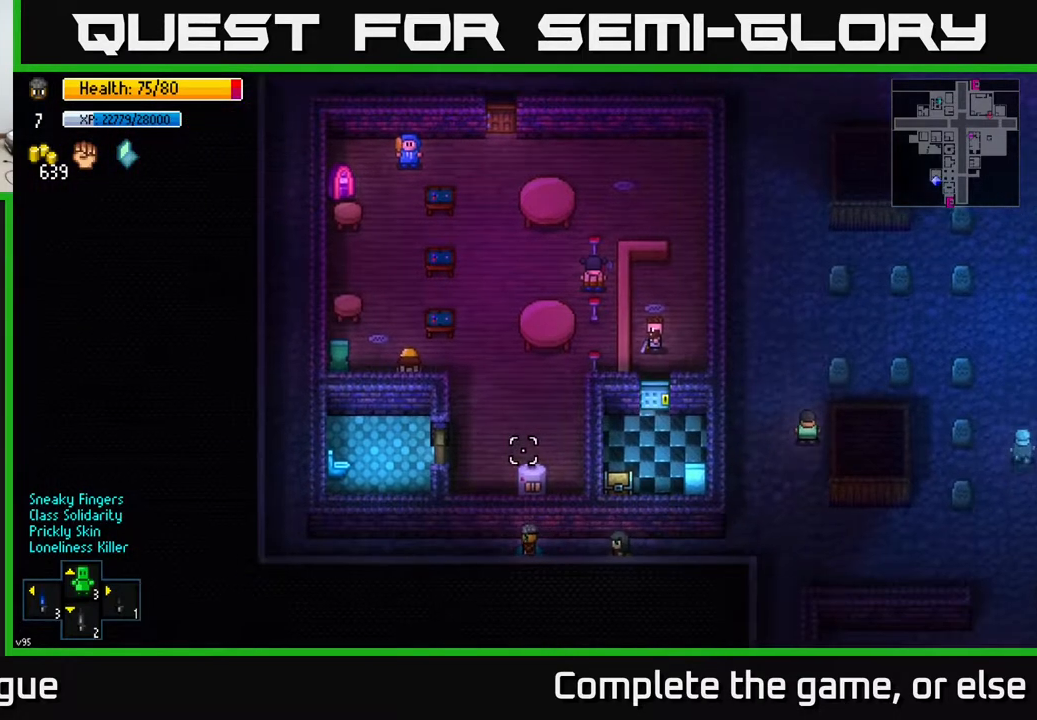
{"buttons": ["Y"], "left_stick": "center", "right_stick": "center", "events": [[333, "right_stick", "center"], [400, "left_stick", "center"], [433, "Y", "down"]]}
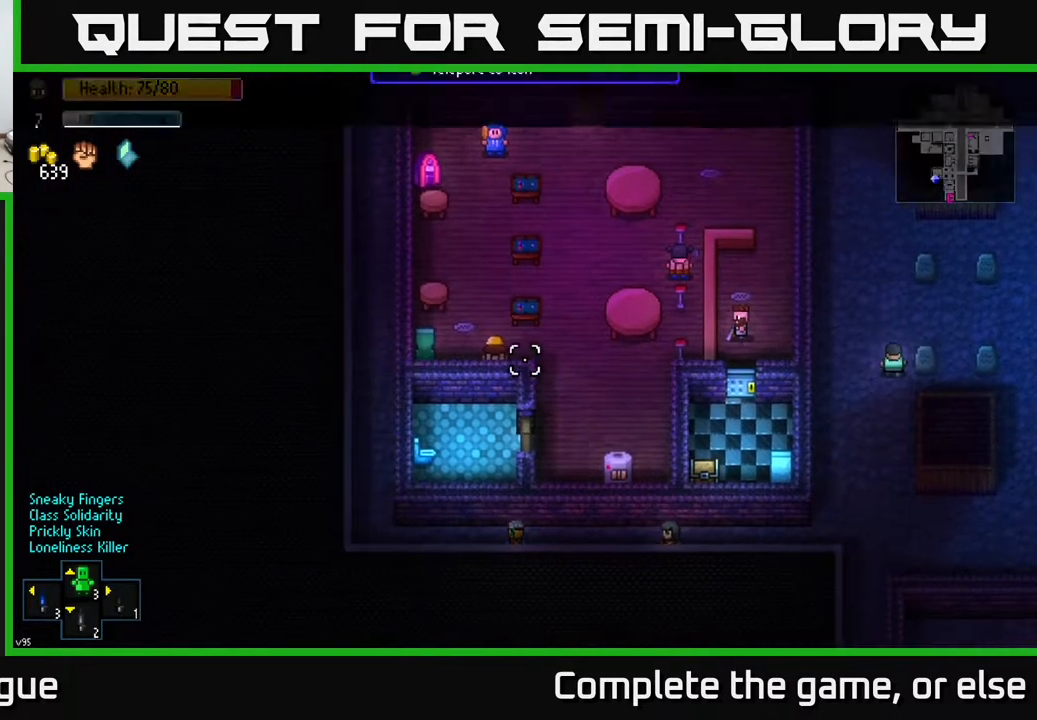
{"buttons": [], "left_stick": "center", "right_stick": "center", "events": [[17, "Y", "up"]]}
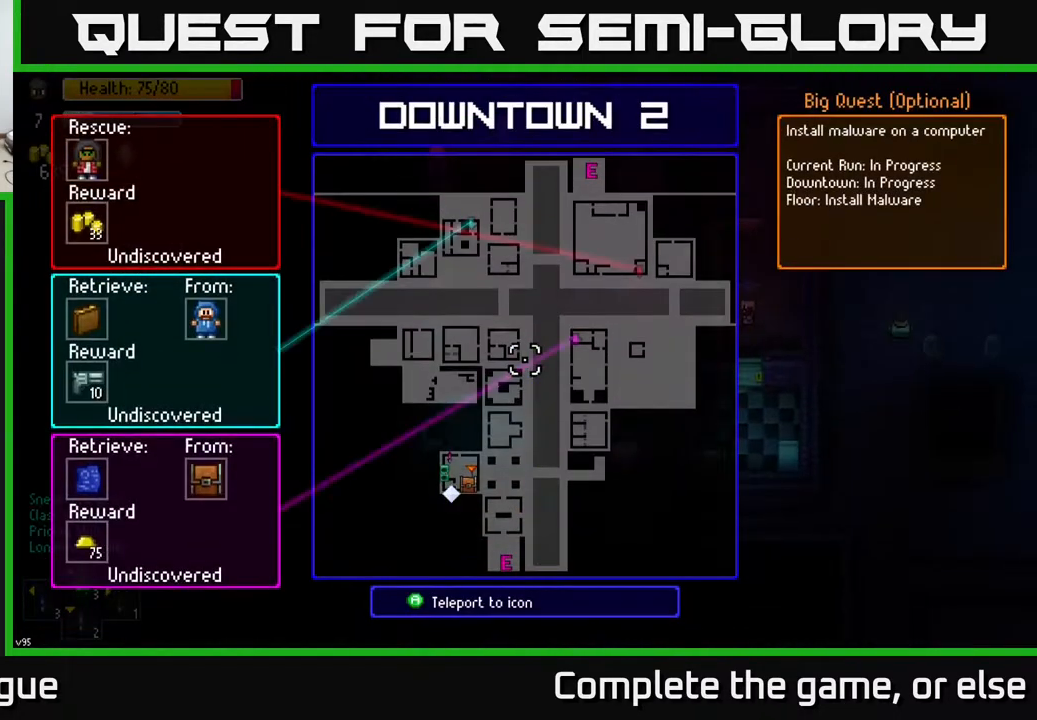
{"buttons": [], "left_stick": "center", "right_stick": "center", "events": []}
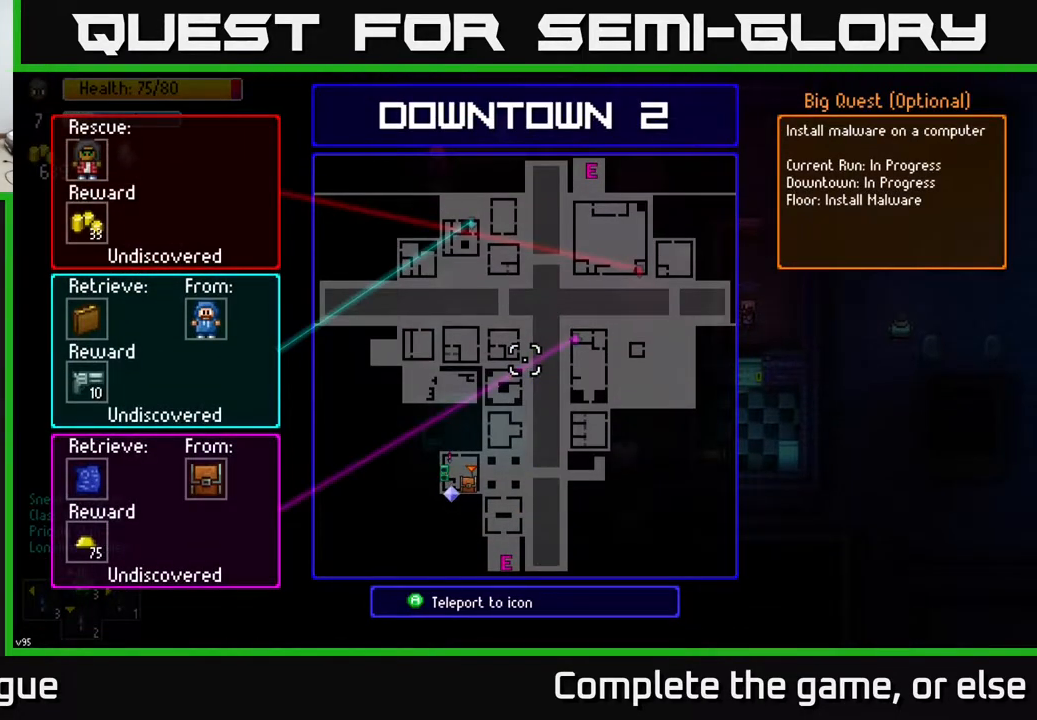
{"buttons": [], "left_stick": "left", "right_stick": "center", "events": [[183, "B", "down"], [267, "B", "up"], [267, "left_stick", "left"]]}
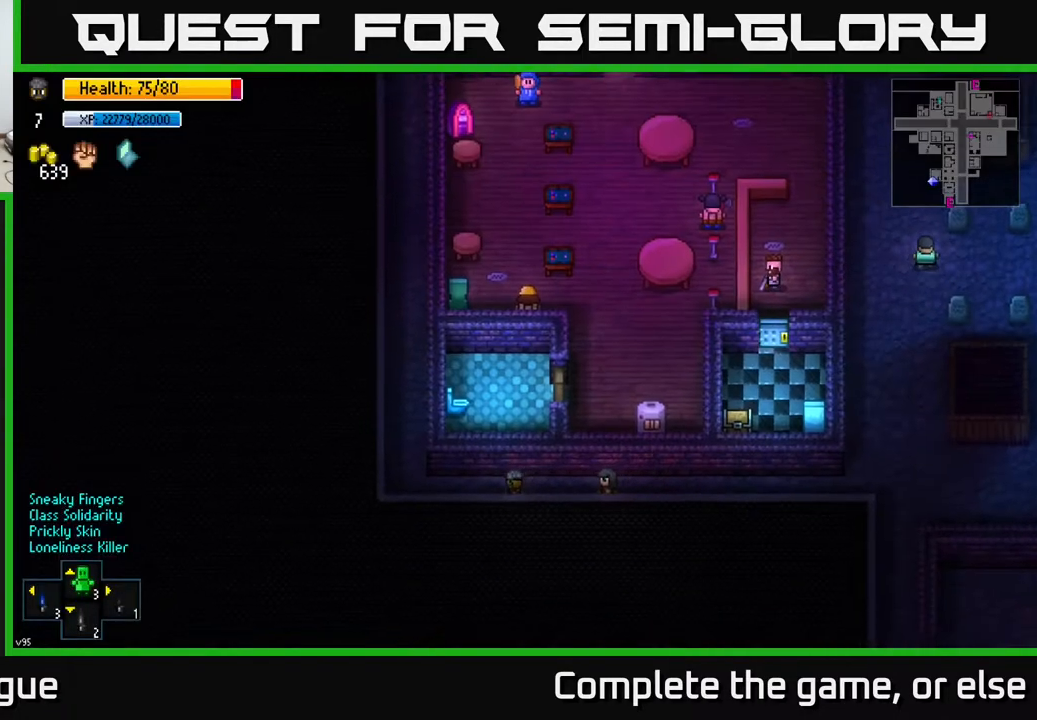
{"buttons": [], "left_stick": "up-left", "right_stick": "up-right", "events": [[33, "right_stick", "up-right"], [367, "left_stick", "up-left"]]}
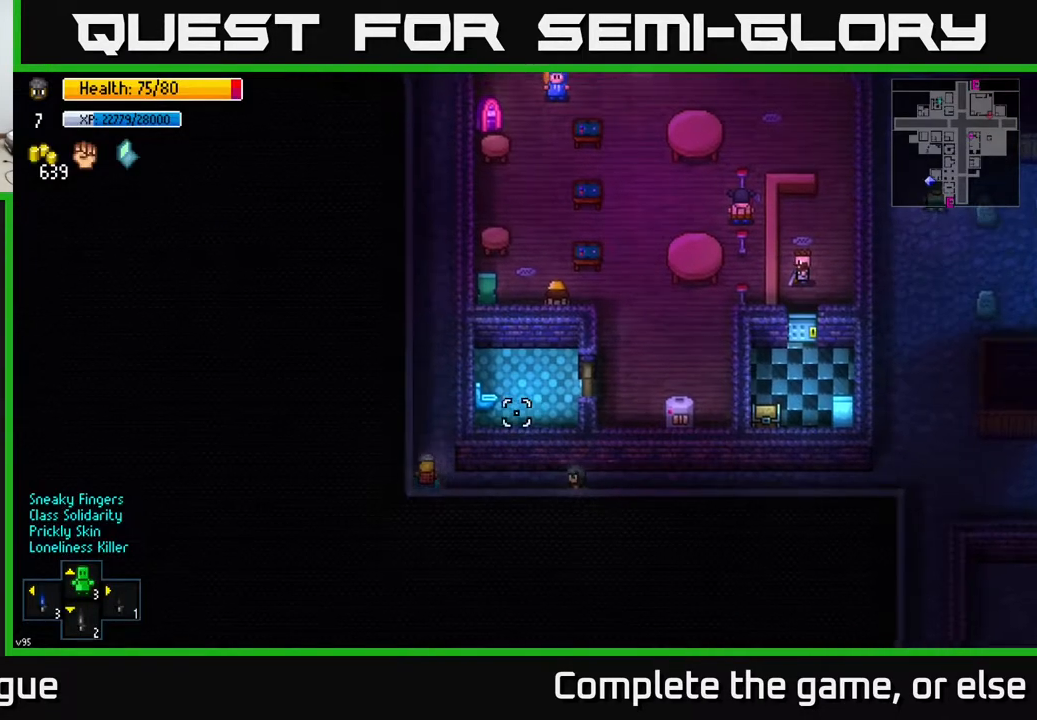
{"buttons": [], "left_stick": "up-left", "right_stick": "up-right", "events": [[17, "left_stick", "up"], [467, "left_stick", "up-left"]]}
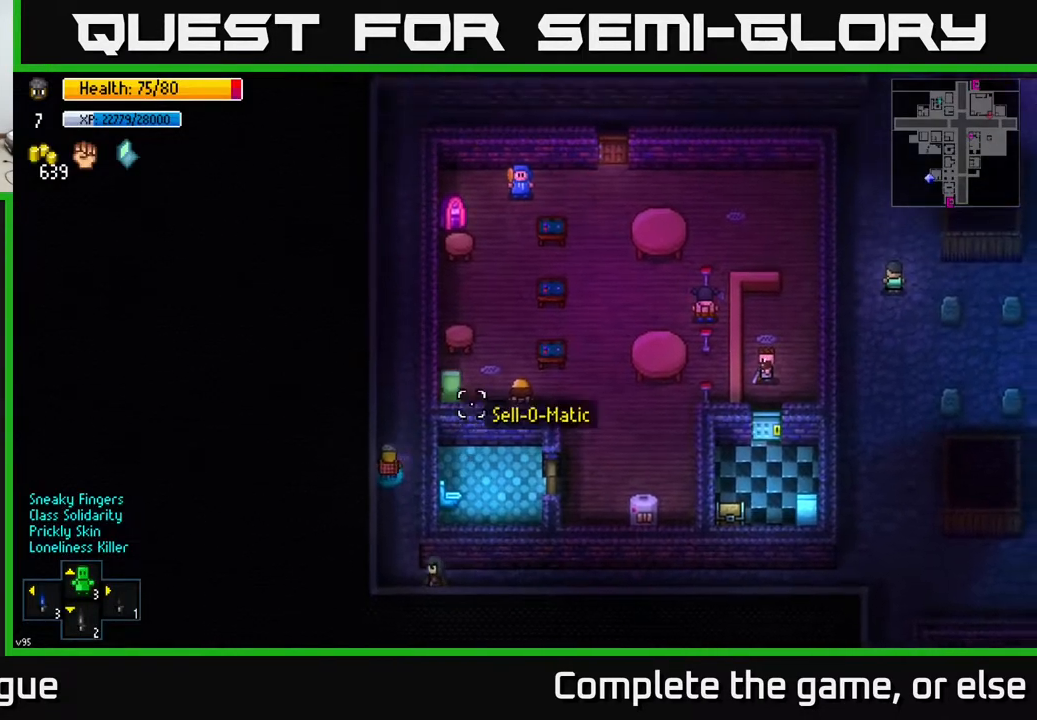
{"buttons": [], "left_stick": "up", "right_stick": "up-right", "events": [[150, "left_stick", "up"]]}
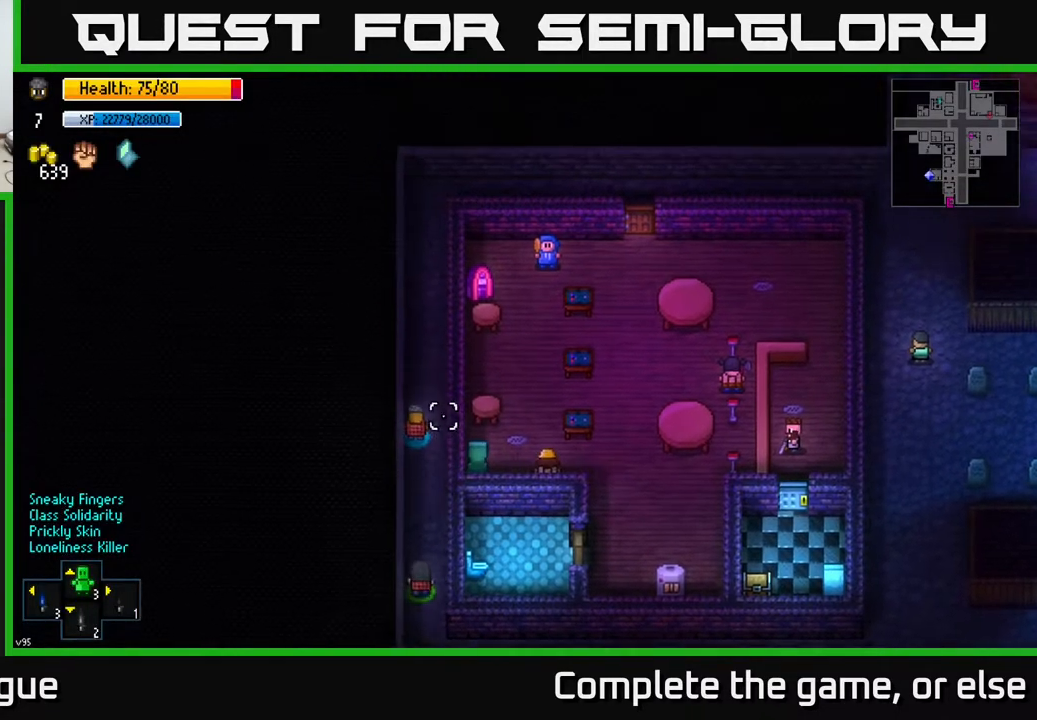
{"buttons": [], "left_stick": "up", "right_stick": "up-right", "events": []}
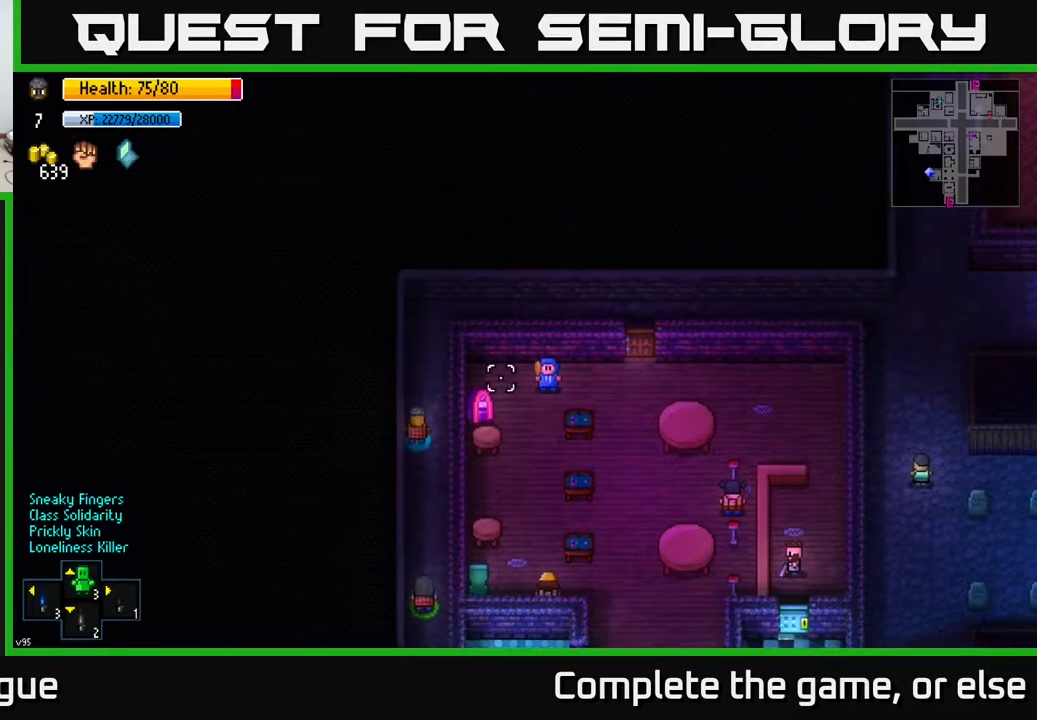
{"buttons": [], "left_stick": "down-right", "right_stick": "down", "events": [[50, "right_stick", "down-right"], [100, "left_stick", "center"], [150, "left_stick", "down"], [167, "right_stick", "down"], [317, "left_stick", "center"], [383, "left_stick", "right"], [483, "left_stick", "down-right"]]}
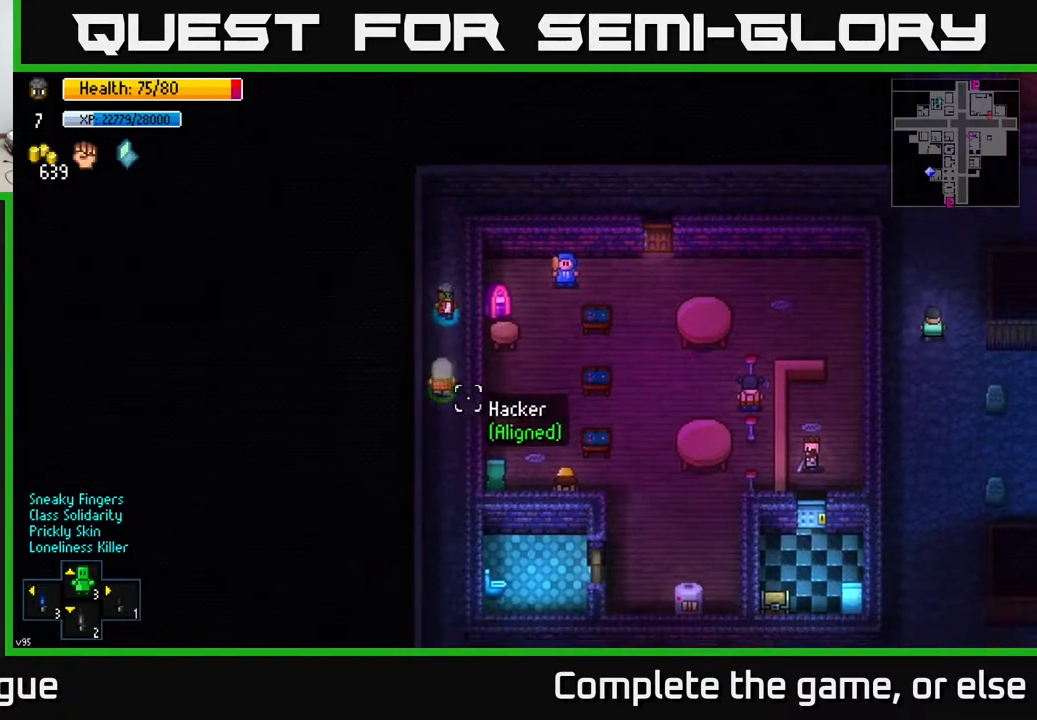
{"buttons": [], "left_stick": "up-right", "right_stick": "down", "events": [[133, "left_stick", "up-right"]]}
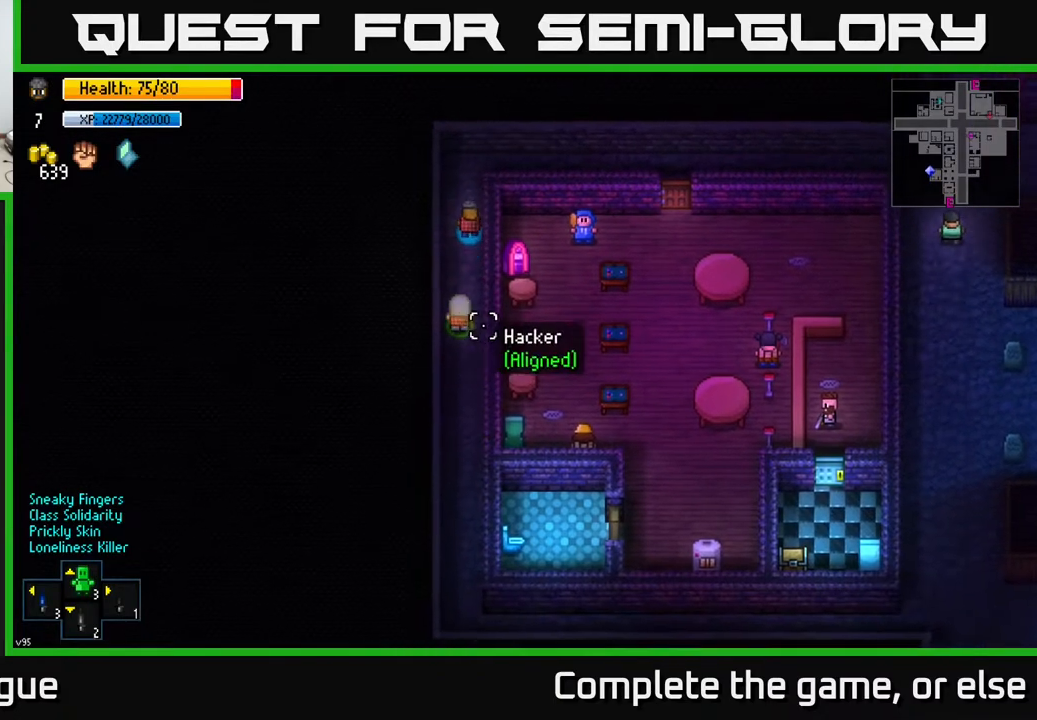
{"buttons": [], "left_stick": "right", "right_stick": "down", "events": [[267, "left_stick", "right"]]}
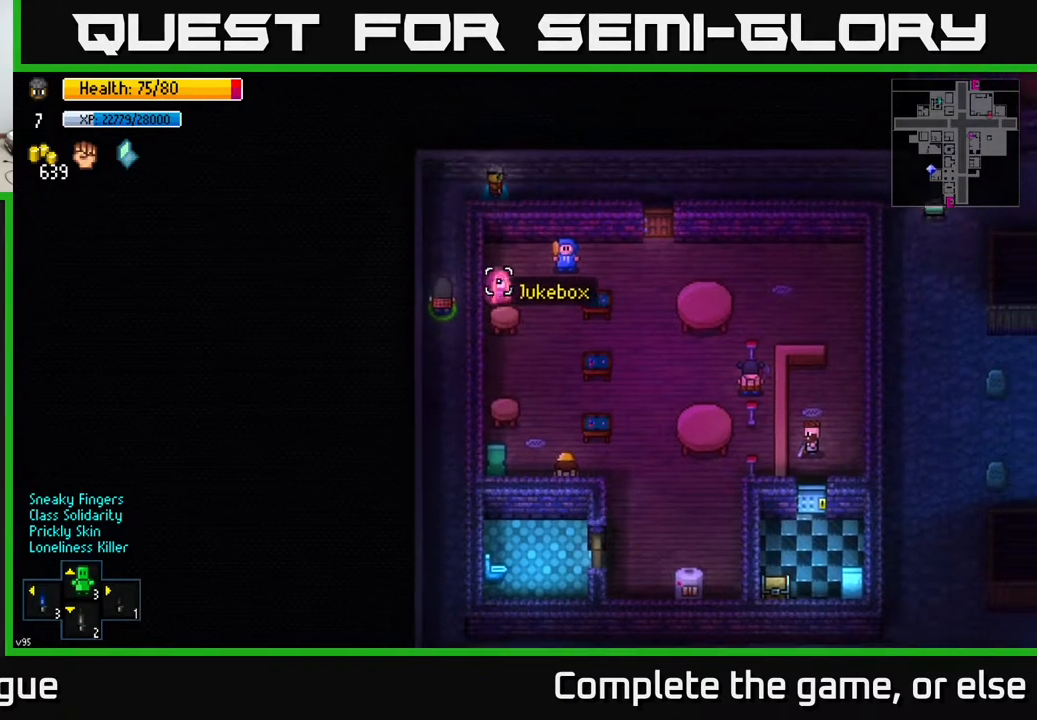
{"buttons": [], "left_stick": "right", "right_stick": "center", "events": [[133, "right_stick", "center"]]}
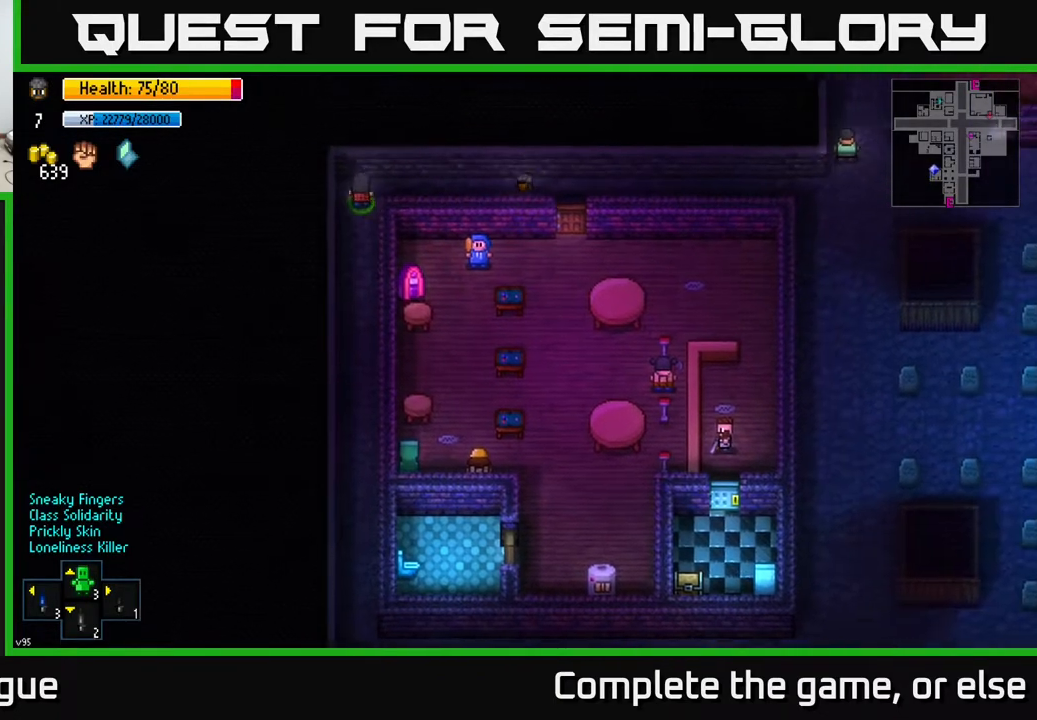
{"buttons": [], "left_stick": "down", "right_stick": "center", "events": [[33, "left_stick", "down"], [200, "left_stick", "down-right"], [267, "A", "down"], [333, "left_stick", "down"], [433, "A", "up"]]}
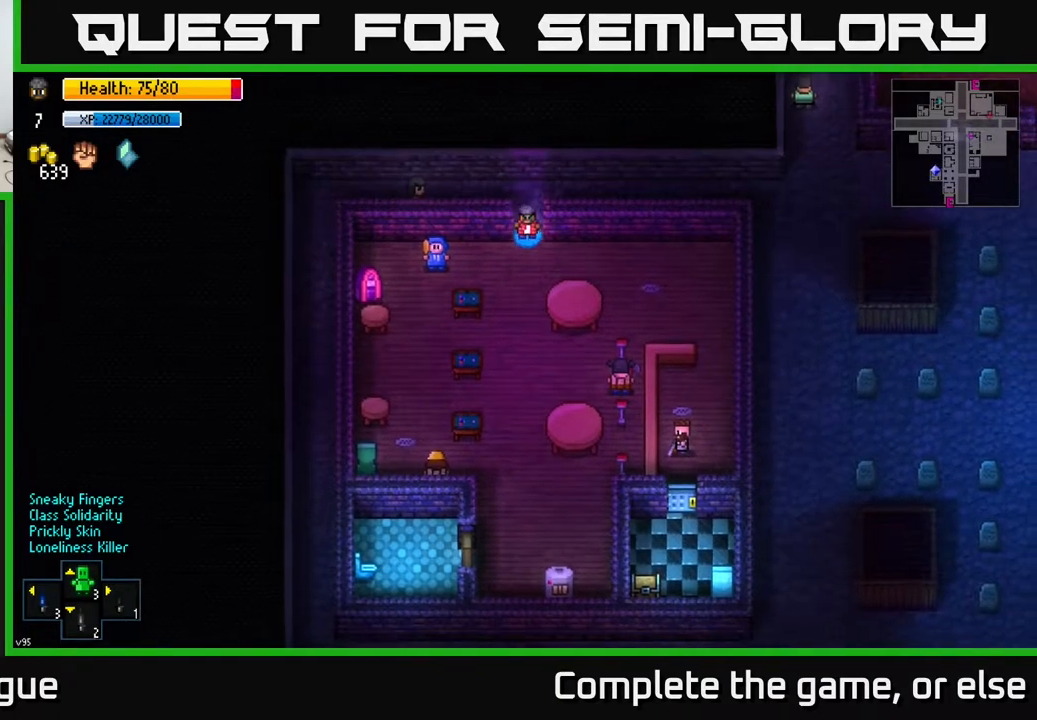
{"buttons": [], "left_stick": "down-left", "right_stick": "center", "events": [[100, "A", "down"], [217, "A", "up"], [500, "left_stick", "down-left"]]}
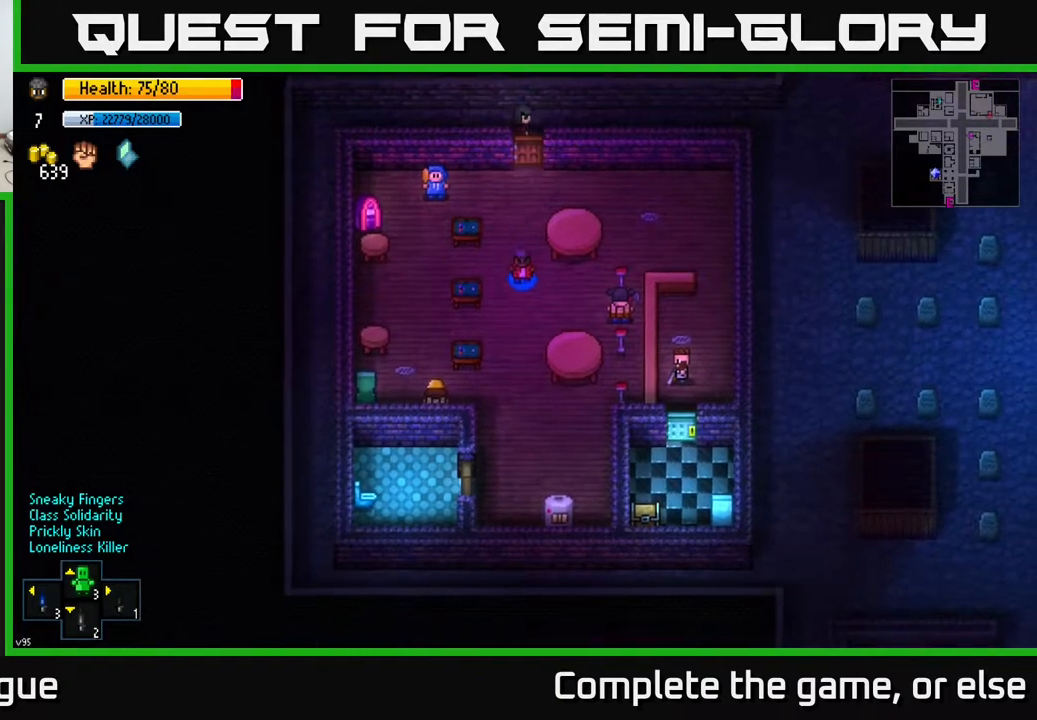
{"buttons": [], "left_stick": "down-left", "right_stick": "center", "events": [[283, "left_stick", "left"], [467, "left_stick", "down-left"]]}
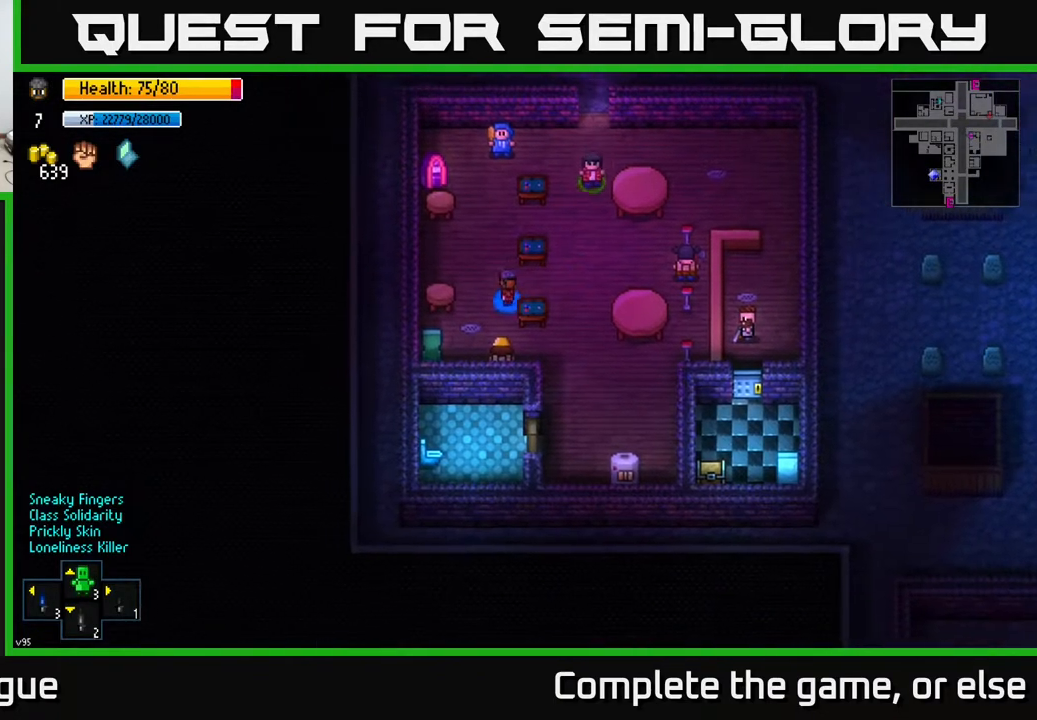
{"buttons": ["A"], "left_stick": "center", "right_stick": "center", "events": [[333, "left_stick", "center"], [450, "A", "down"]]}
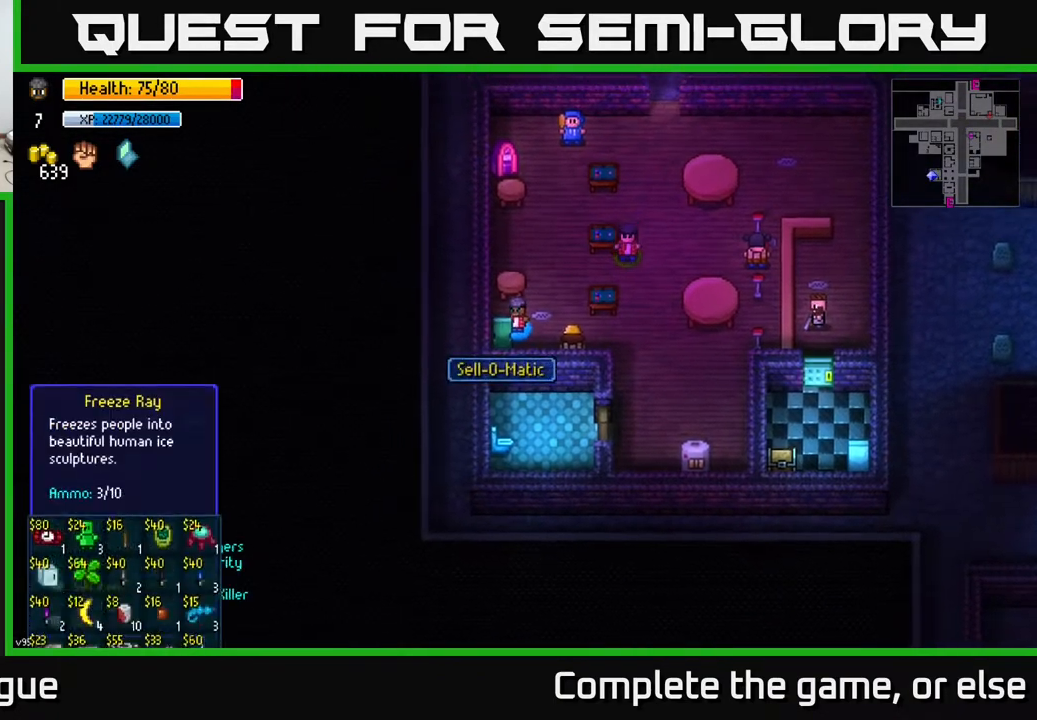
{"buttons": [], "left_stick": "center", "right_stick": "center", "events": [[33, "A", "up"]]}
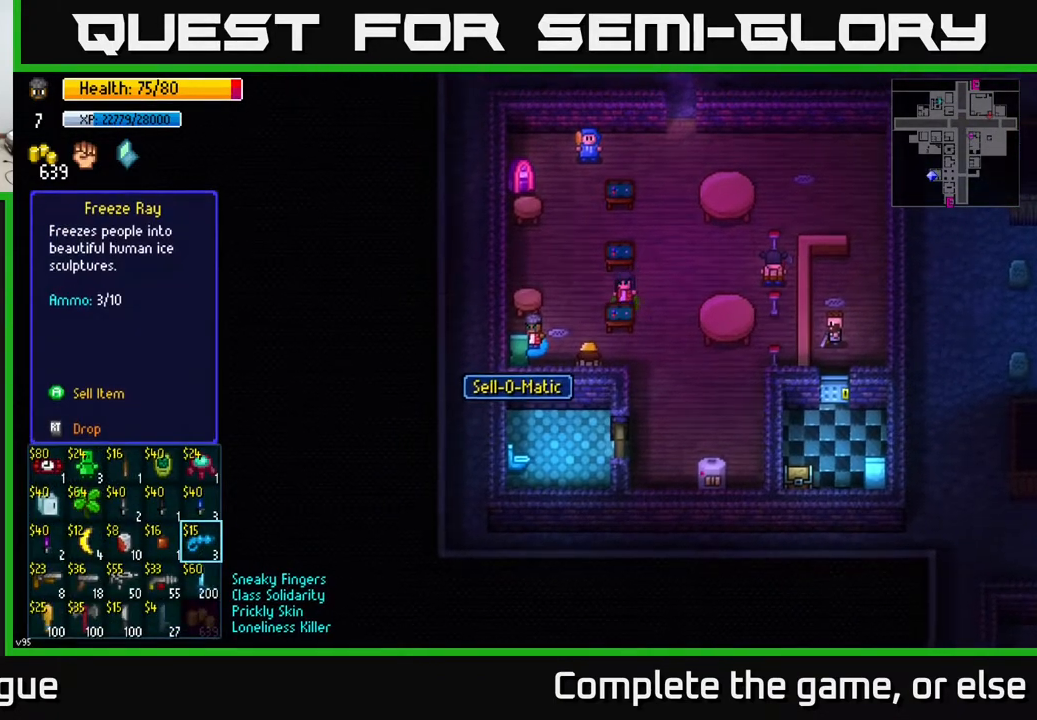
{"buttons": [], "left_stick": "center", "right_stick": "center", "events": []}
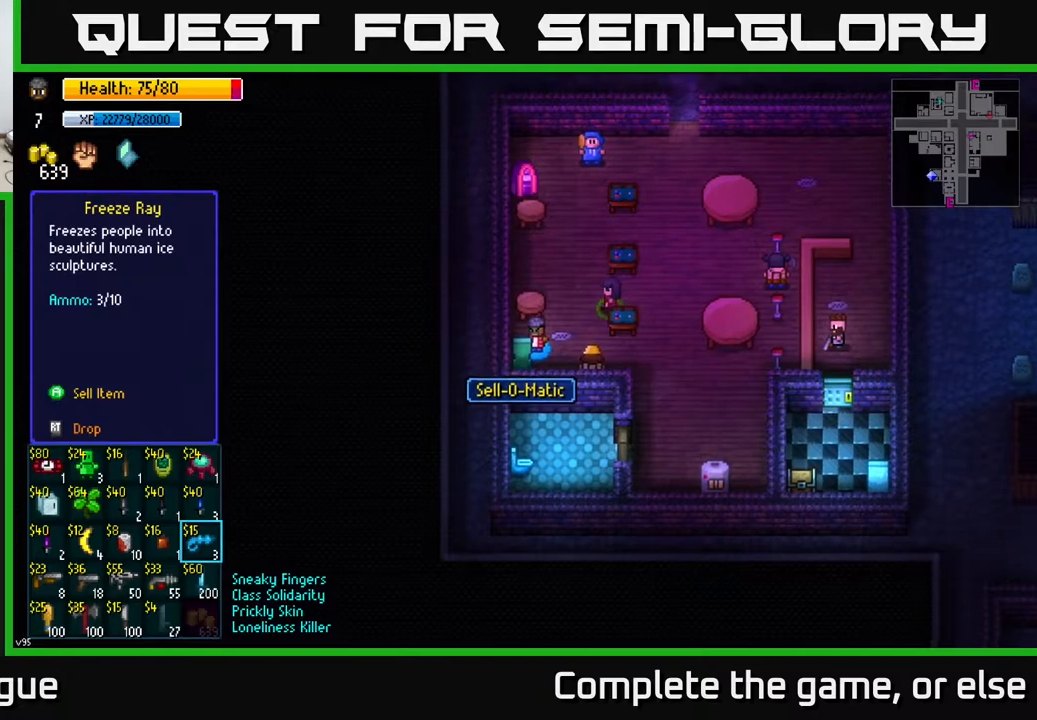
{"buttons": [], "left_stick": "center", "right_stick": "center", "events": [[17, "left_stick", "left"], [217, "left_stick", "center"]]}
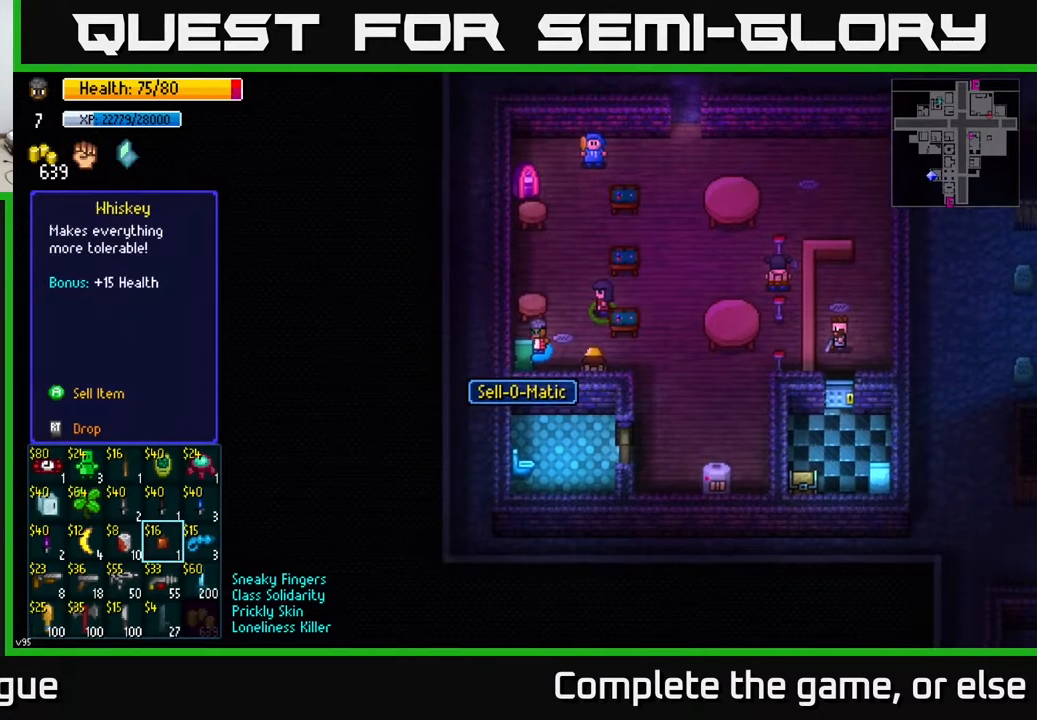
{"buttons": [], "left_stick": "center", "right_stick": "center", "events": []}
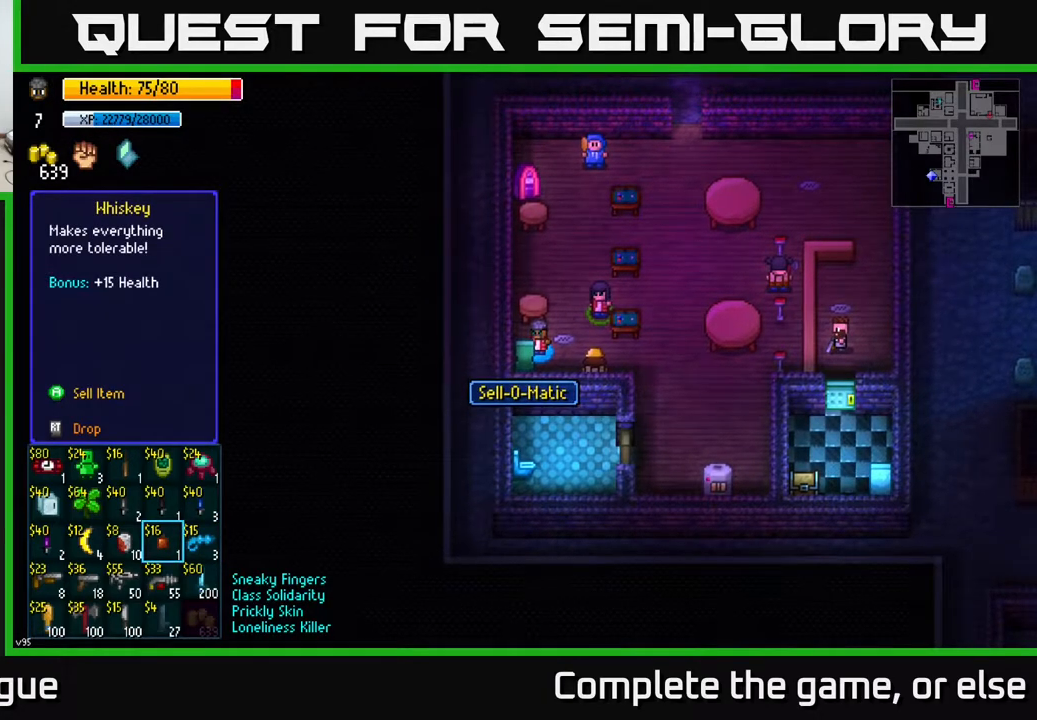
{"buttons": [], "left_stick": "center", "right_stick": "center", "events": [[267, "left_stick", "down"], [483, "left_stick", "center"]]}
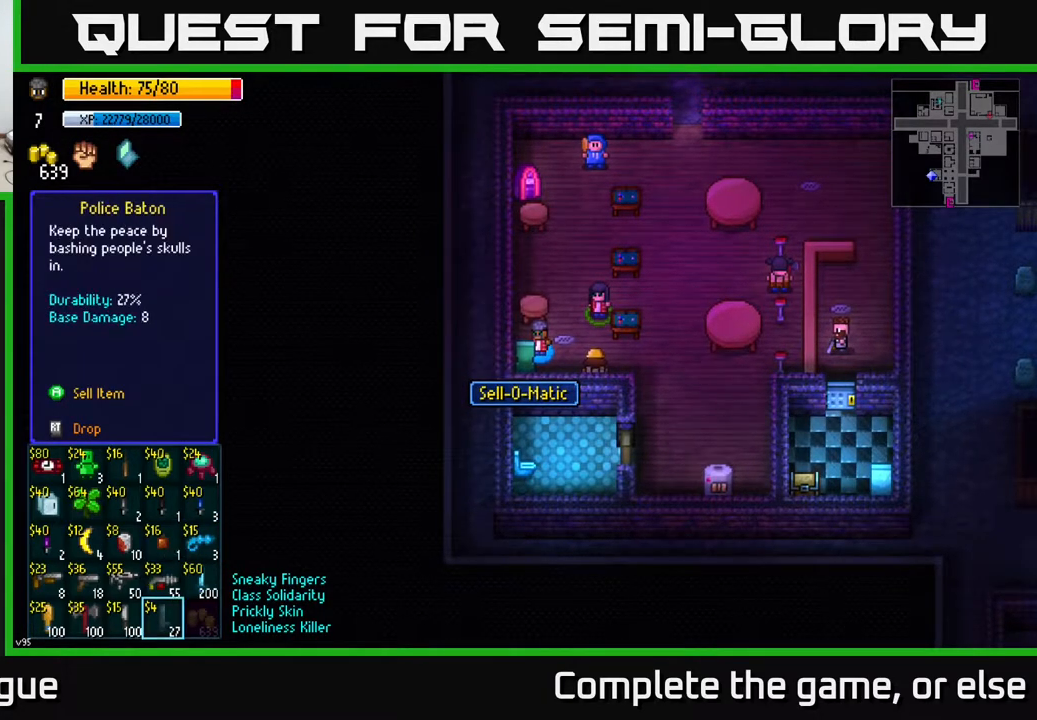
{"buttons": [], "left_stick": "center", "right_stick": "center", "events": []}
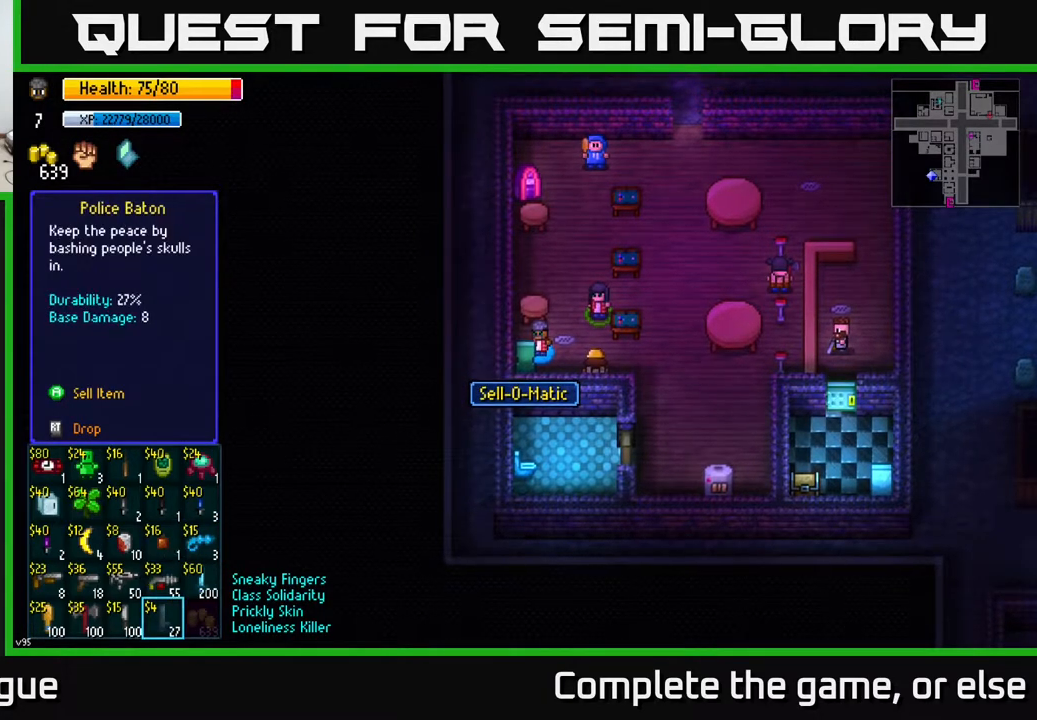
{"buttons": [], "left_stick": "center", "right_stick": "center", "events": [[300, "left_stick", "up"], [467, "left_stick", "center"]]}
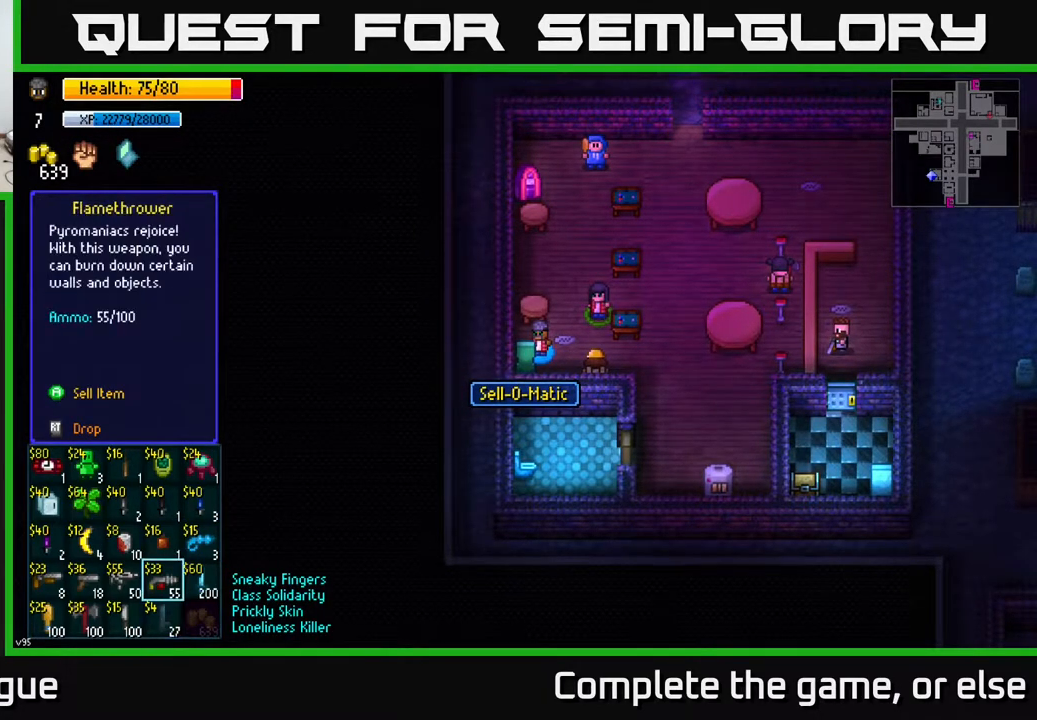
{"buttons": [], "left_stick": "center", "right_stick": "center", "events": [[133, "left_stick", "down"], [317, "left_stick", "center"]]}
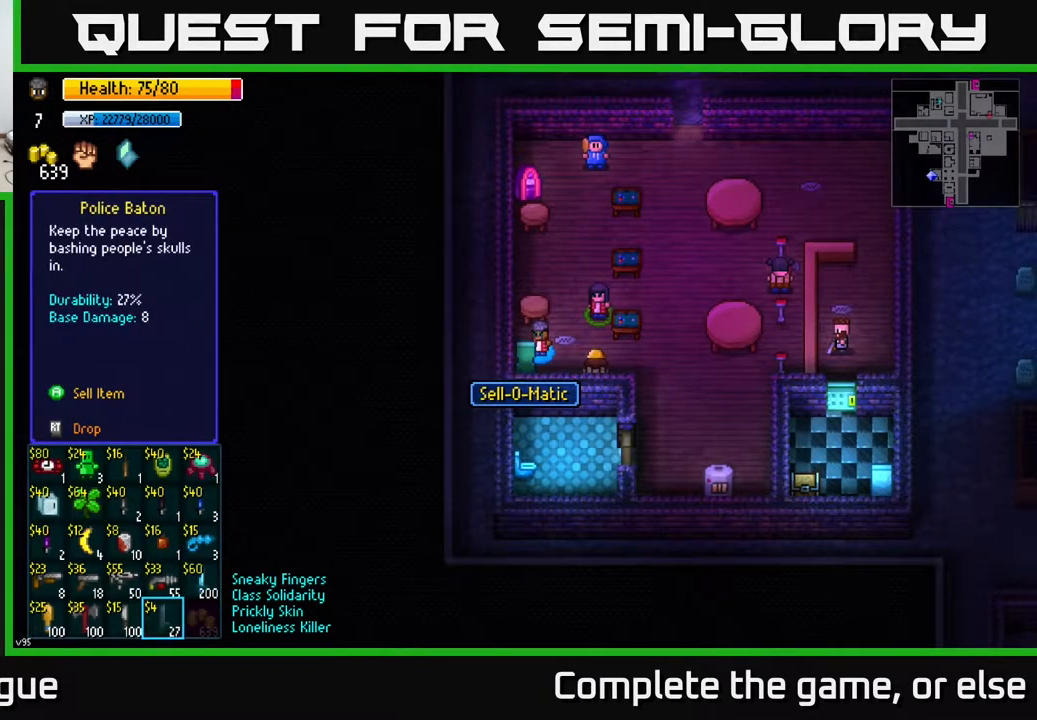
{"buttons": [], "left_stick": "center", "right_stick": "center", "events": [[50, "A", "down"], [117, "A", "up"]]}
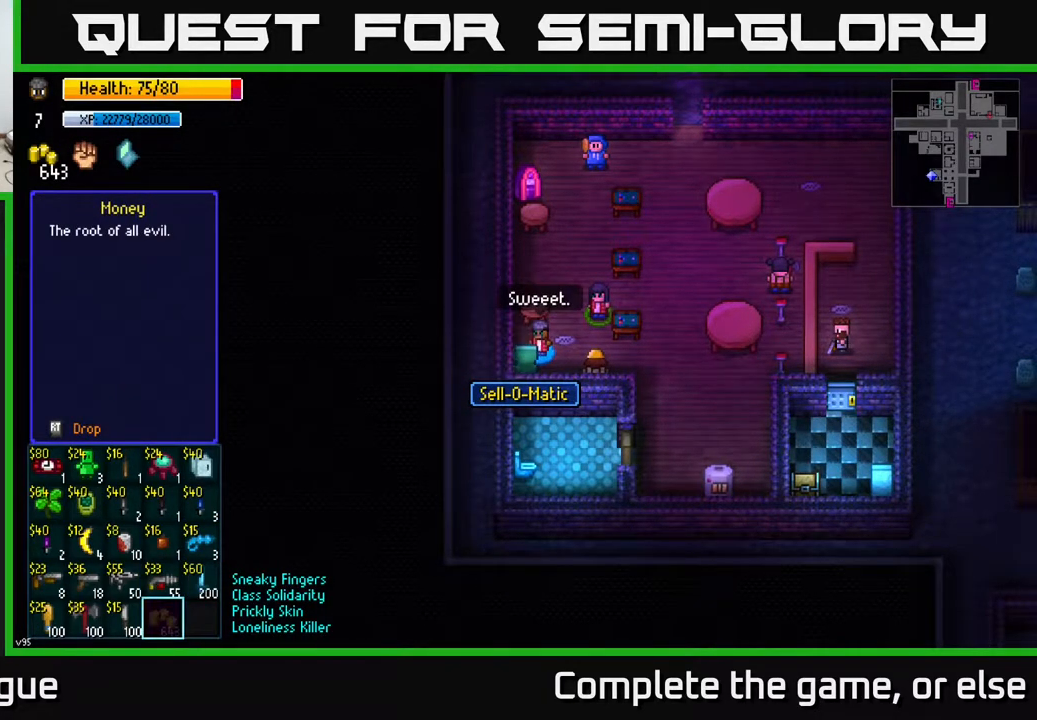
{"buttons": [], "left_stick": "center", "right_stick": "center", "events": [[333, "left_stick", "left"], [483, "left_stick", "center"]]}